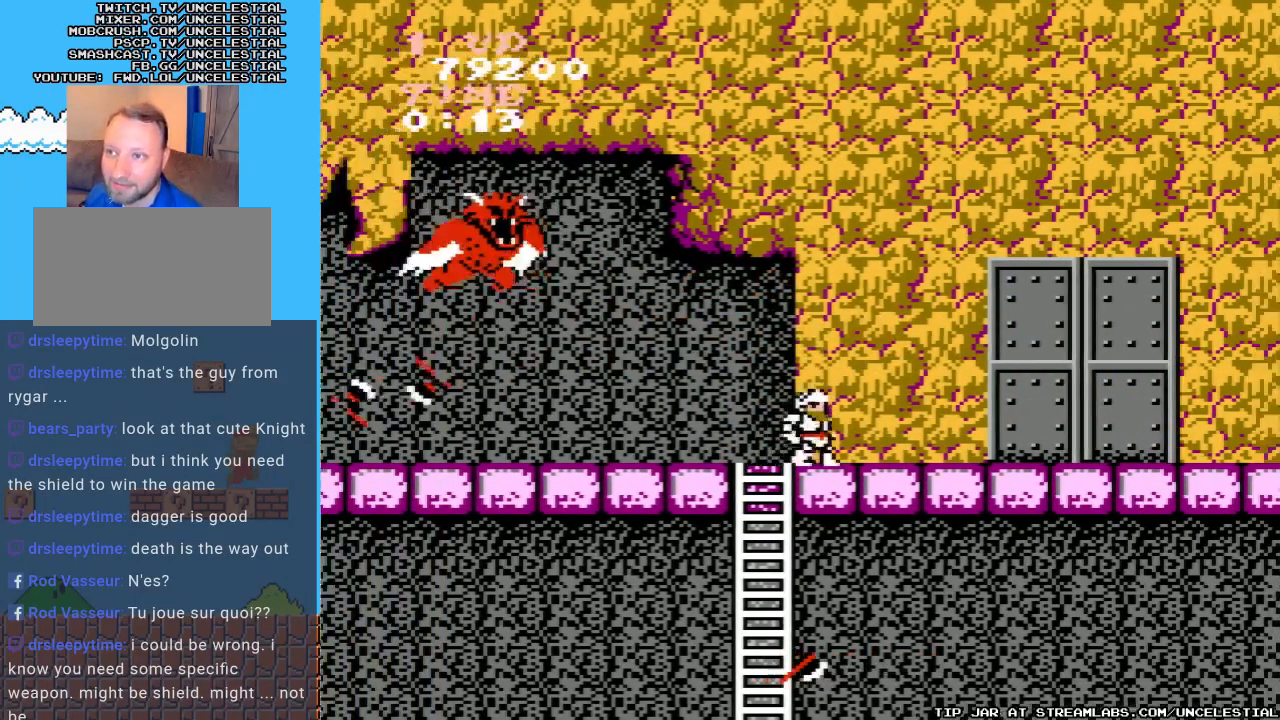
Gameplay with a controller (Nintendo layout); each line is a JSON object with the inputs held at the frame after it. "events" lists button and stick changes between this image and that frame as [ms after this image, input, new state], when the widget could be followed in between. Not read: L3 R3.
{"buttons": ["B"], "events": [[67, "A", "down"], [300, "DPAD_RIGHT", "up"], [333, "DPAD_LEFT", "down"], [367, "A", "up"], [367, "B", "down"], [433, "B", "up"], [500, "B", "down"], [500, "DPAD_LEFT", "up"]]}
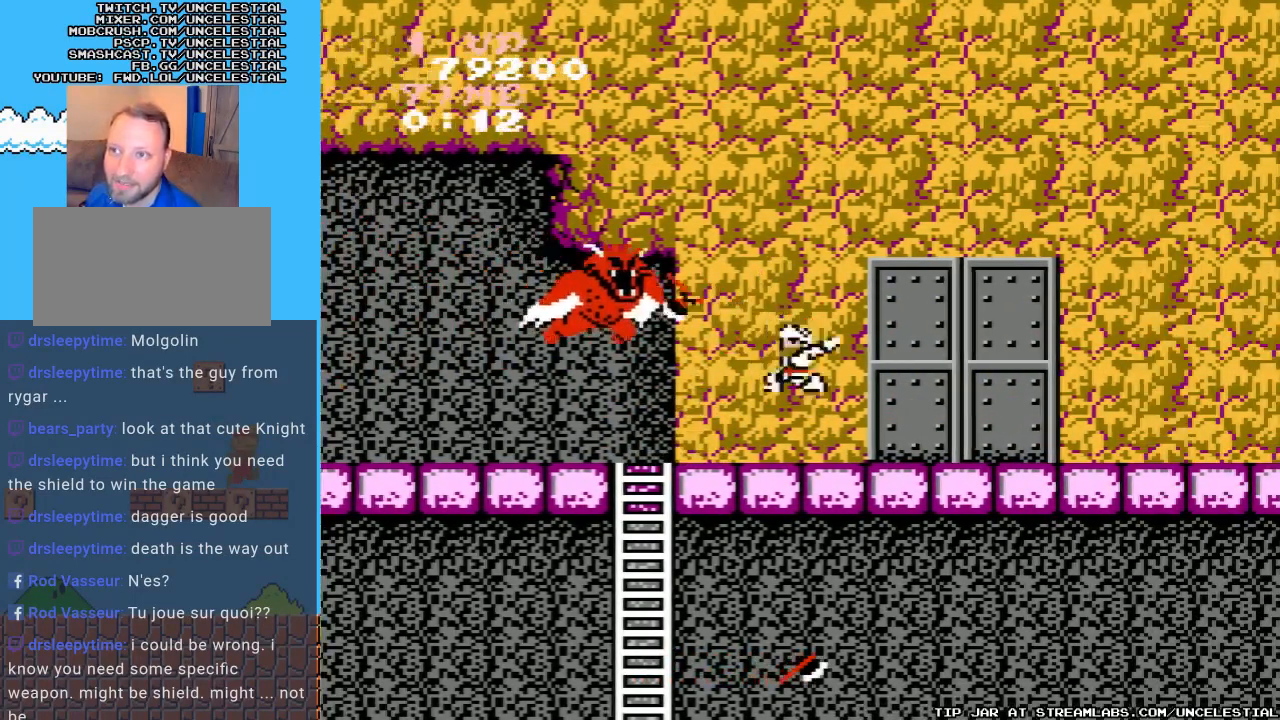
{"buttons": ["DPAD_LEFT"], "events": [[100, "B", "up"], [133, "B", "down"], [233, "B", "up"], [367, "DPAD_LEFT", "down"]]}
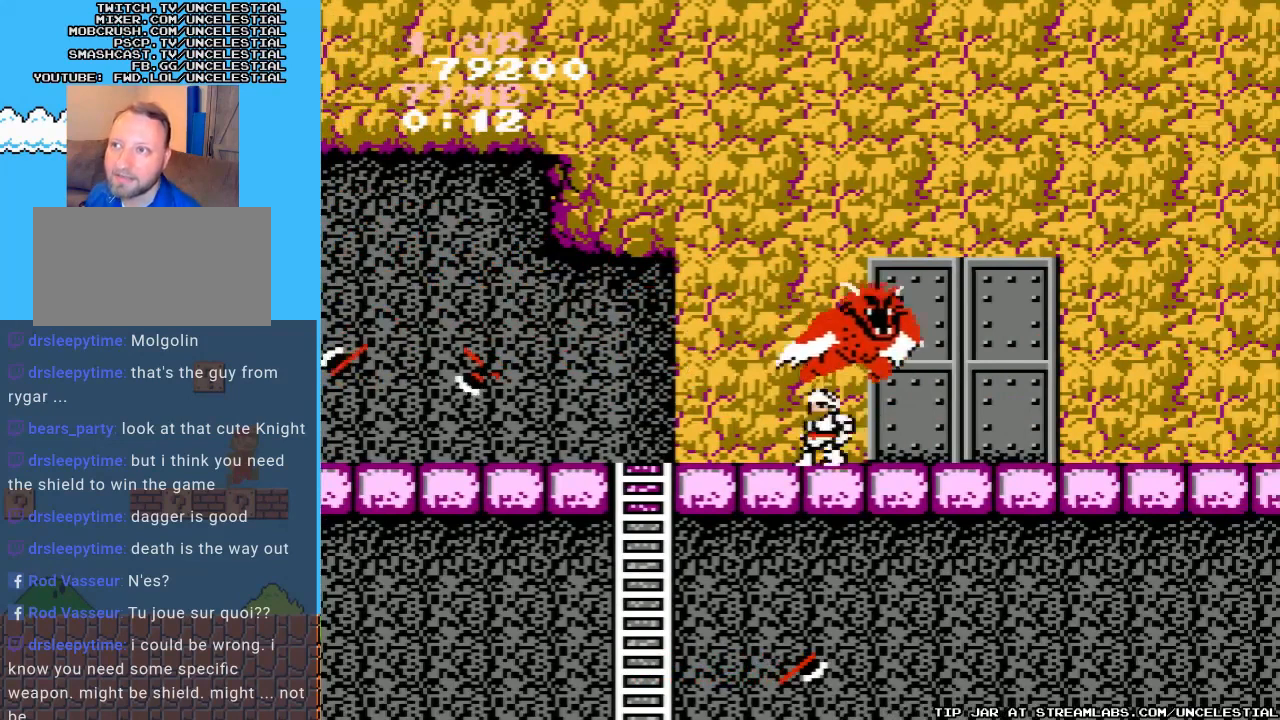
{"buttons": [], "events": [[400, "DPAD_LEFT", "up"]]}
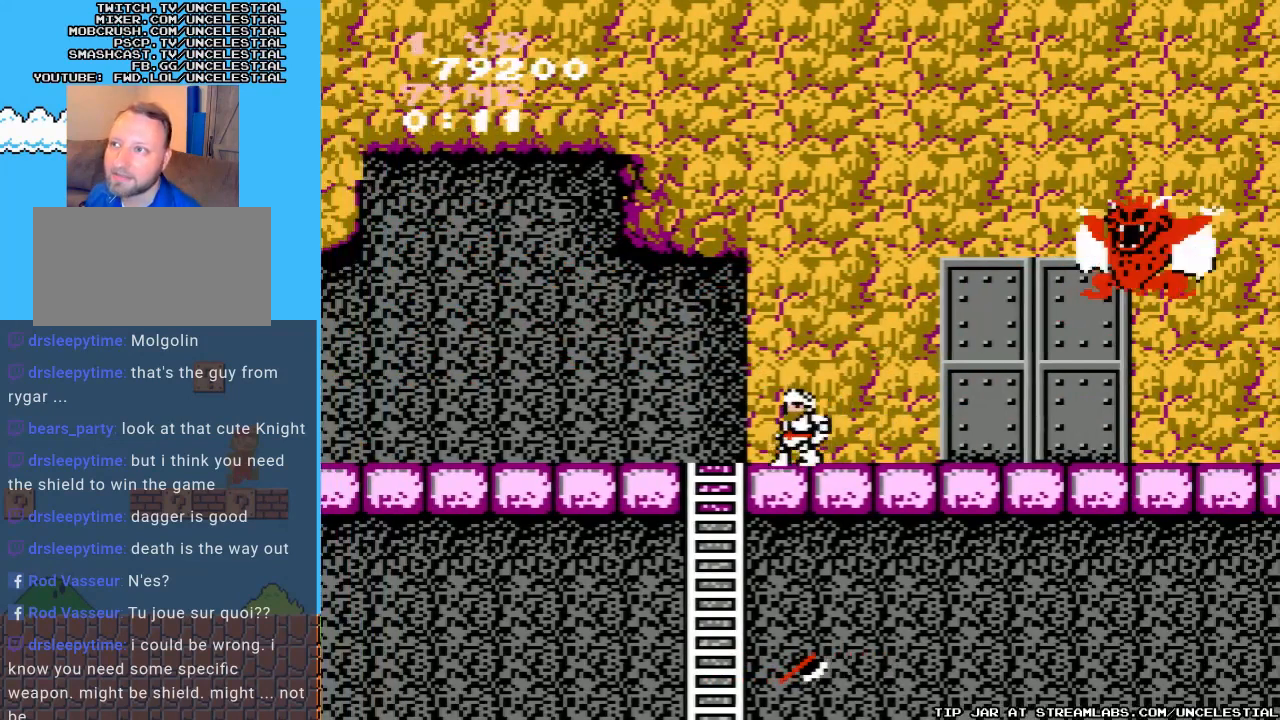
{"buttons": [], "events": [[33, "A", "down"], [133, "DPAD_RIGHT", "down"], [333, "B", "down"], [400, "DPAD_RIGHT", "up"], [433, "A", "up"], [467, "B", "up"]]}
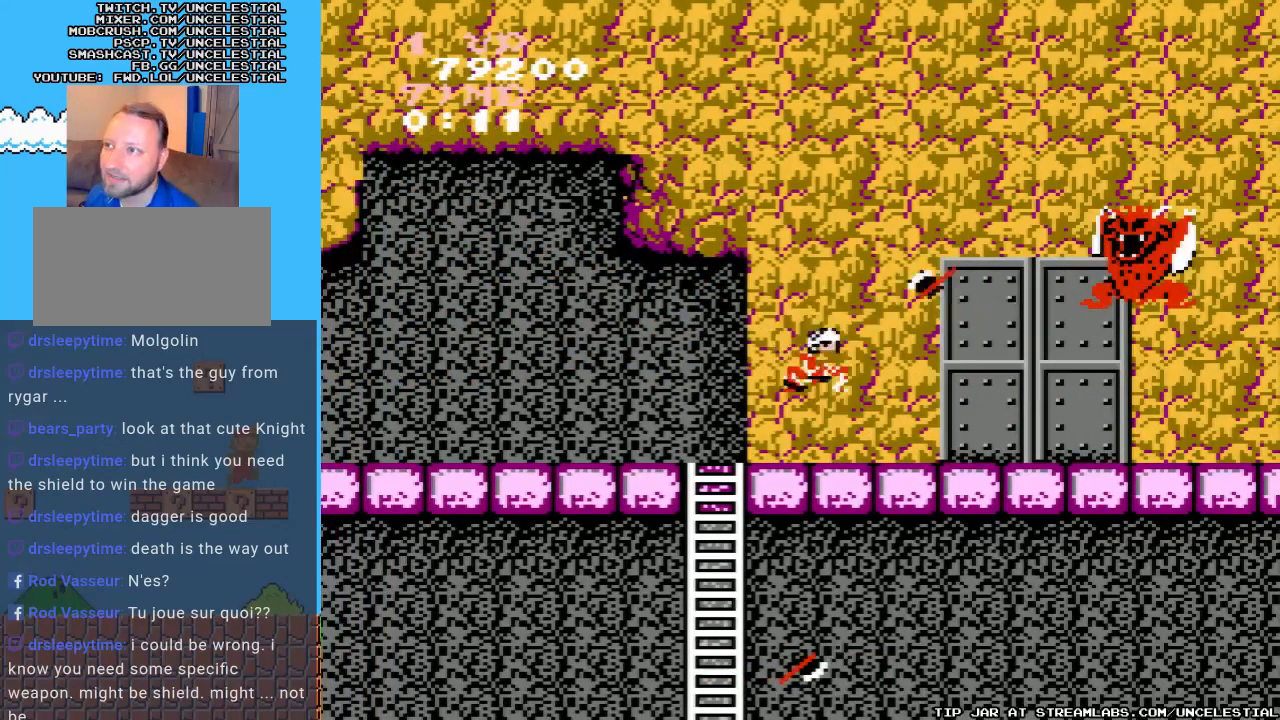
{"buttons": [], "events": [[33, "B", "down"], [100, "B", "up"]]}
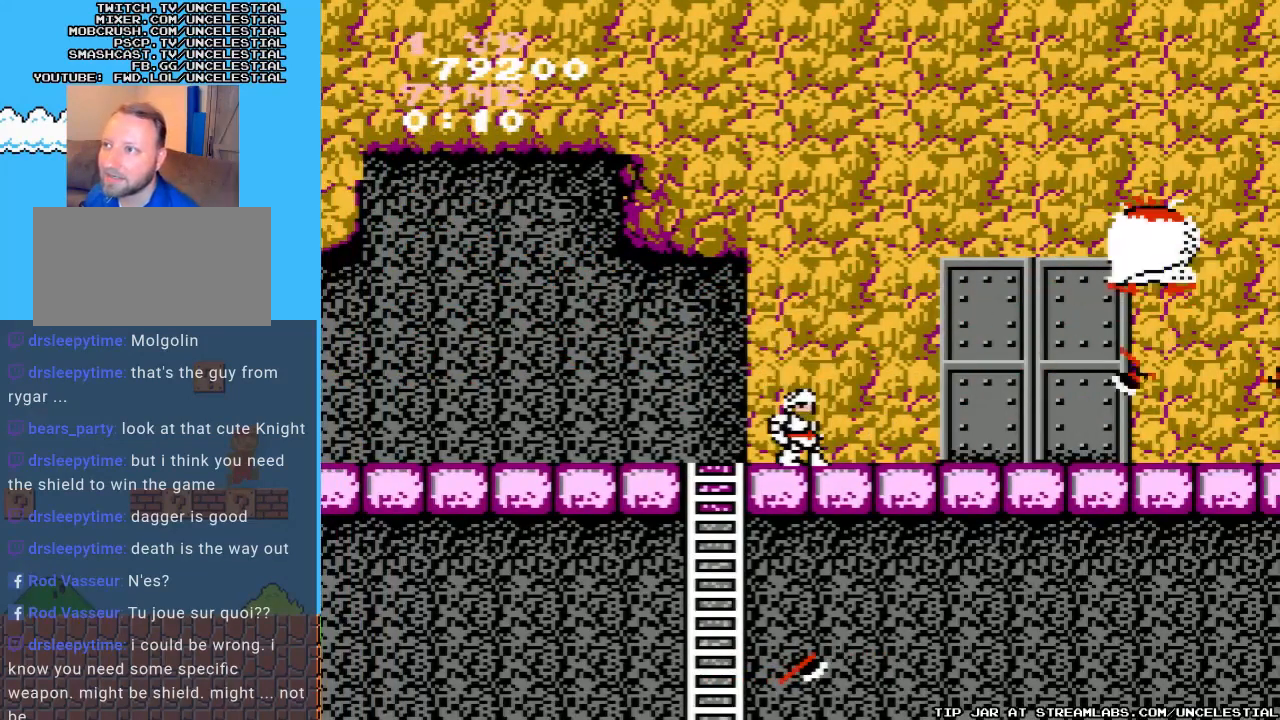
{"buttons": ["A", "B"], "events": [[200, "A", "down"], [433, "B", "down"]]}
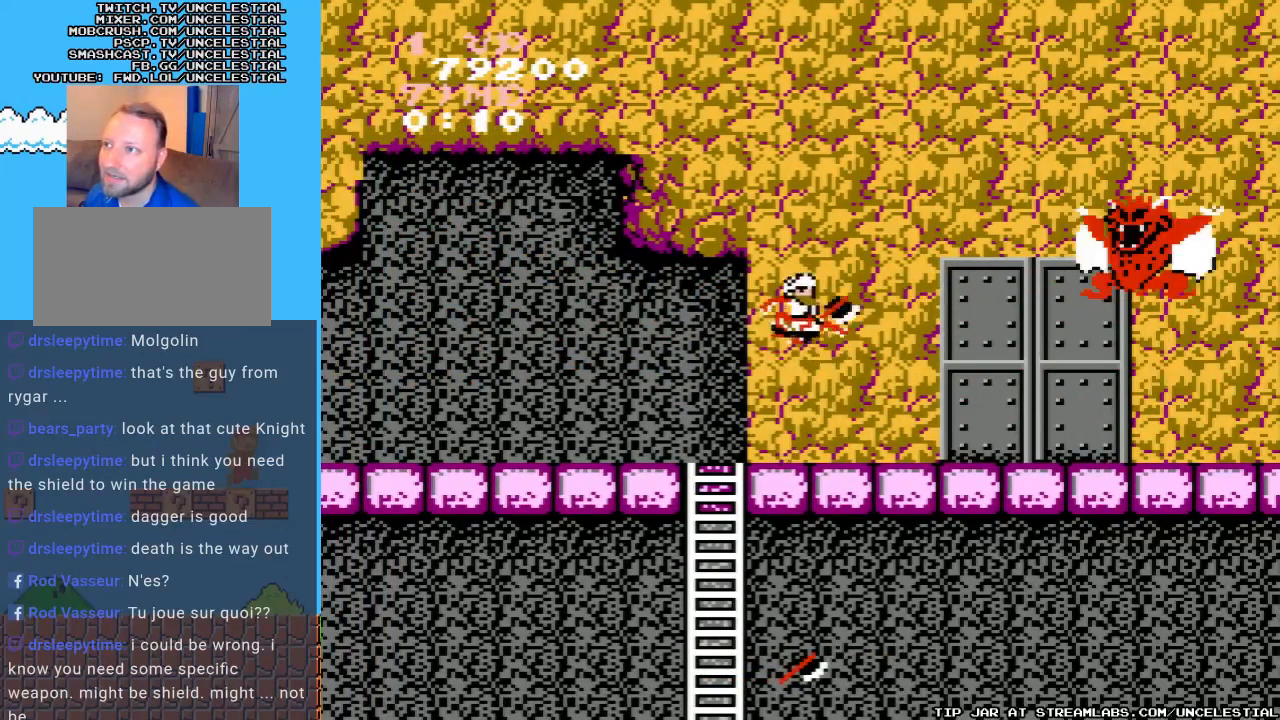
{"buttons": [], "events": [[33, "A", "up"], [67, "B", "up"], [133, "B", "down"], [233, "B", "up"], [300, "B", "down"], [400, "B", "up"]]}
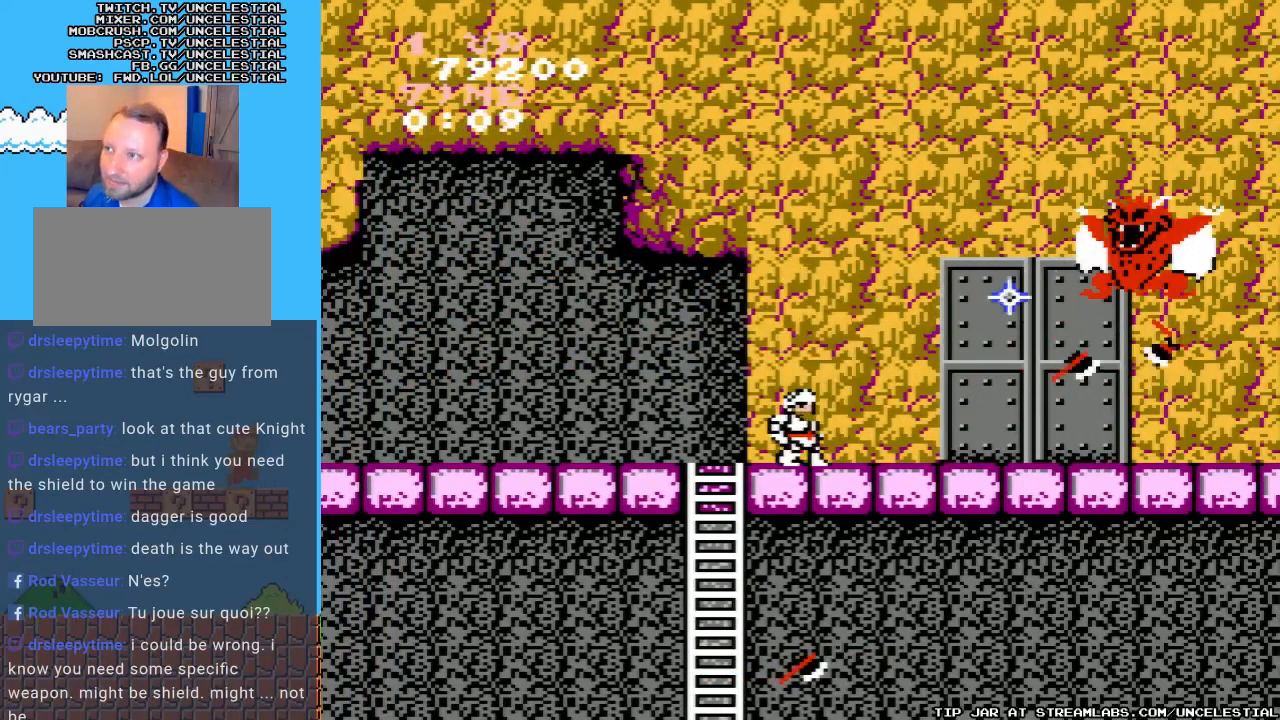
{"buttons": ["DPAD_DOWN"], "events": [[233, "DPAD_RIGHT", "down"], [367, "DPAD_DOWN", "down"], [400, "DPAD_RIGHT", "up"]]}
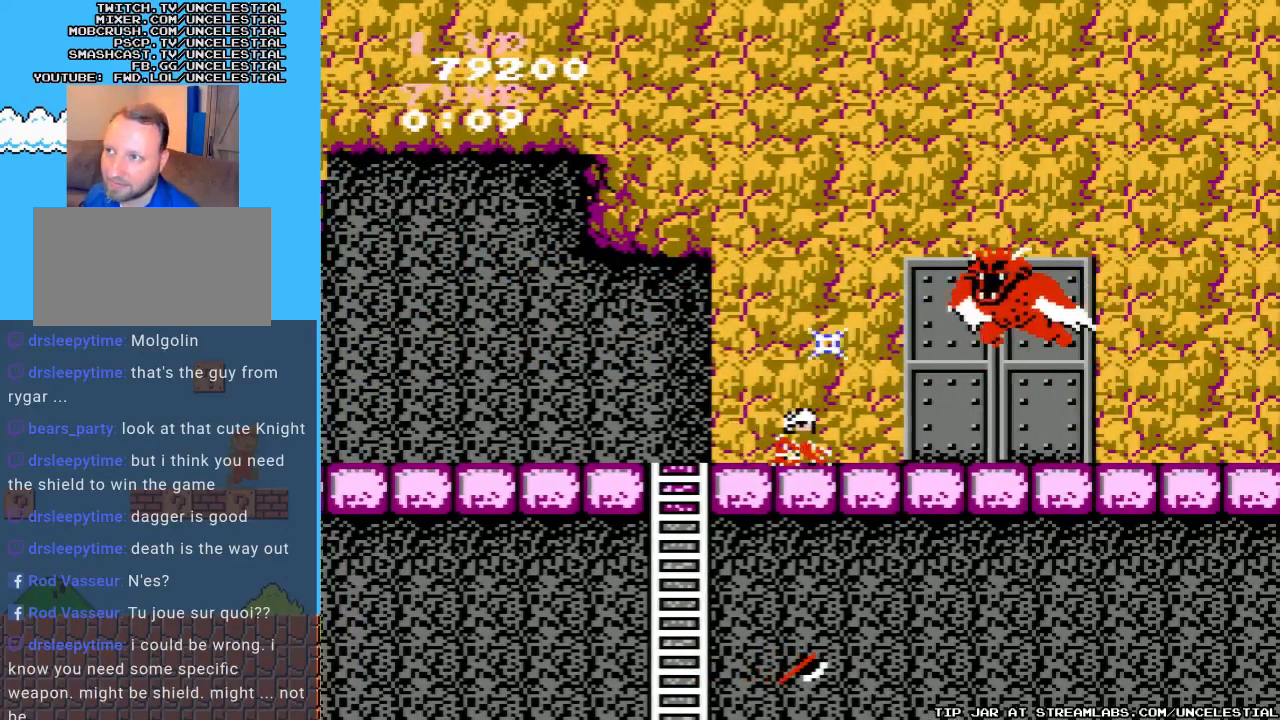
{"buttons": [], "events": [[33, "B", "down"], [100, "DPAD_DOWN", "up"], [167, "B", "up"], [200, "B", "down"], [267, "B", "up"], [400, "B", "down"], [500, "B", "up"]]}
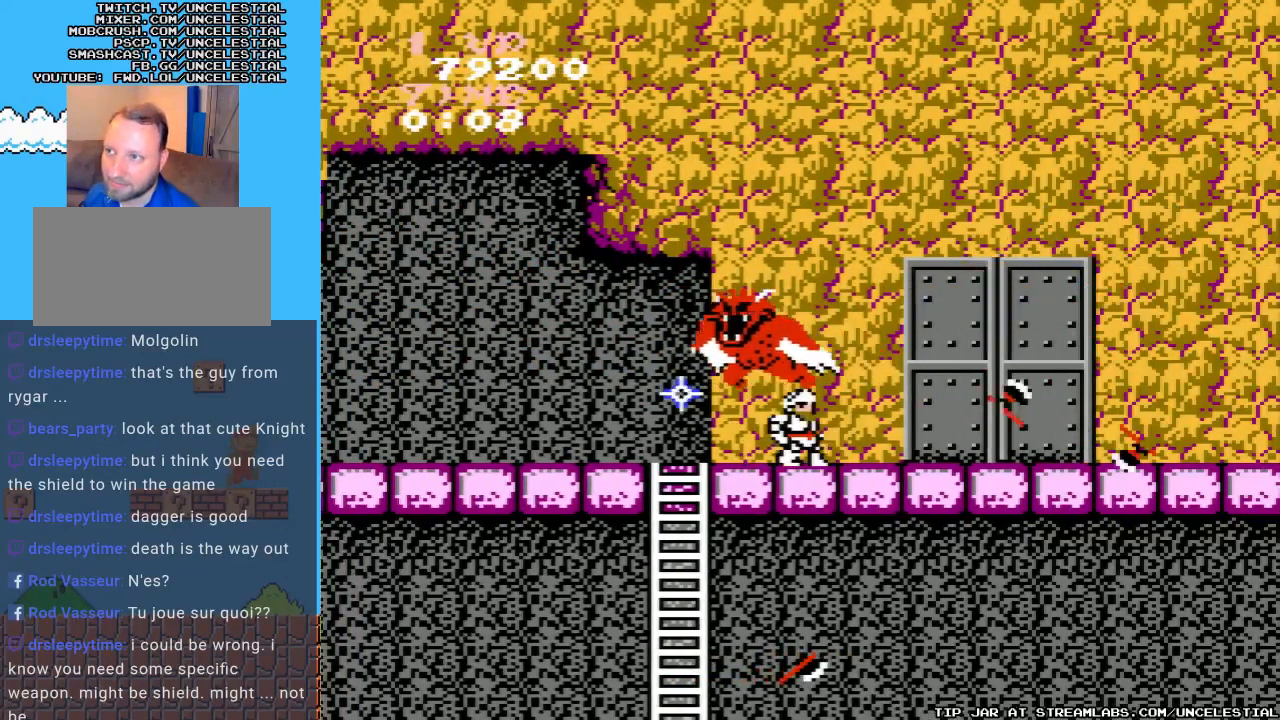
{"buttons": [], "events": [[133, "DPAD_RIGHT", "down"], [467, "DPAD_RIGHT", "up"]]}
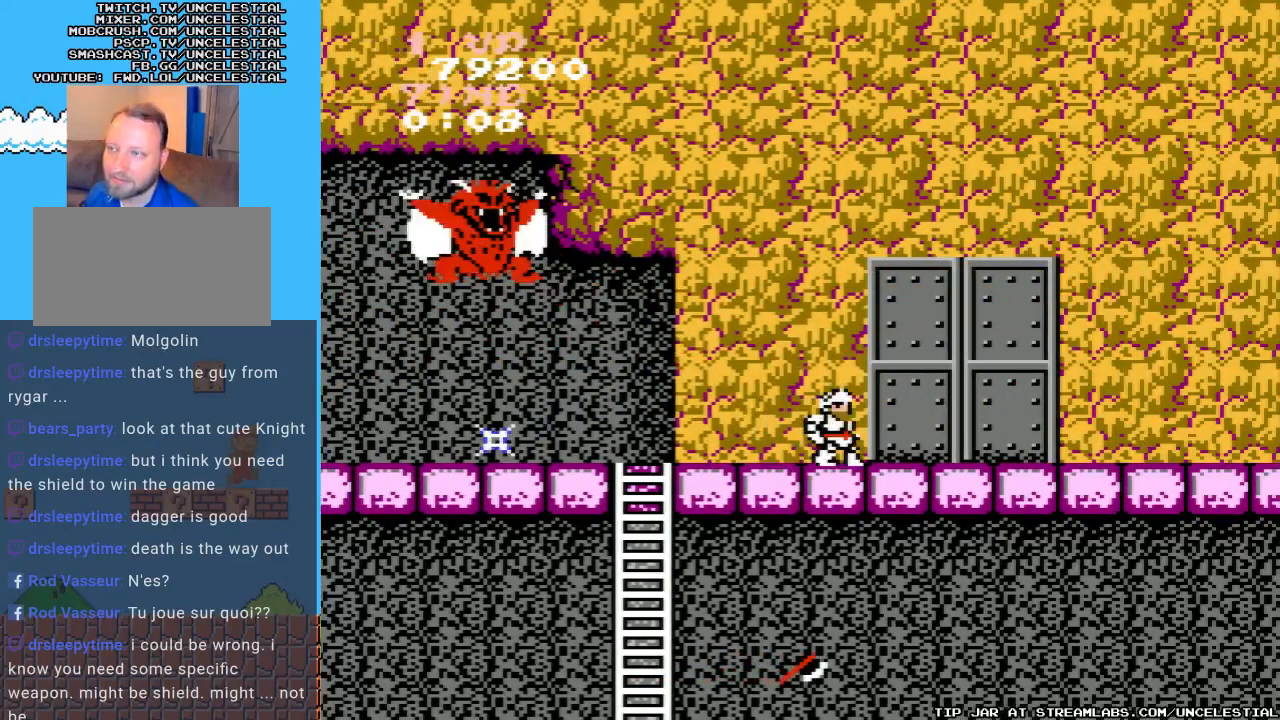
{"buttons": ["DPAD_RIGHT"], "events": [[67, "DPAD_RIGHT", "down"]]}
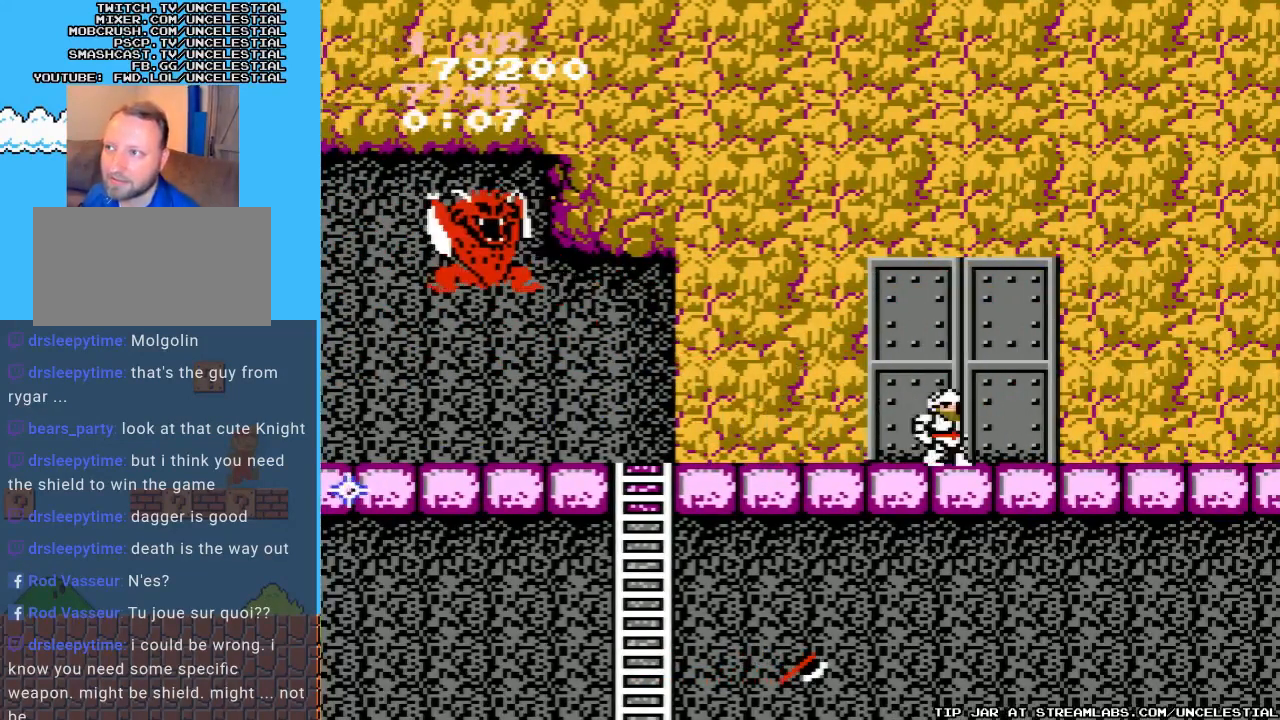
{"buttons": ["A", "DPAD_RIGHT"], "events": [[367, "A", "down"]]}
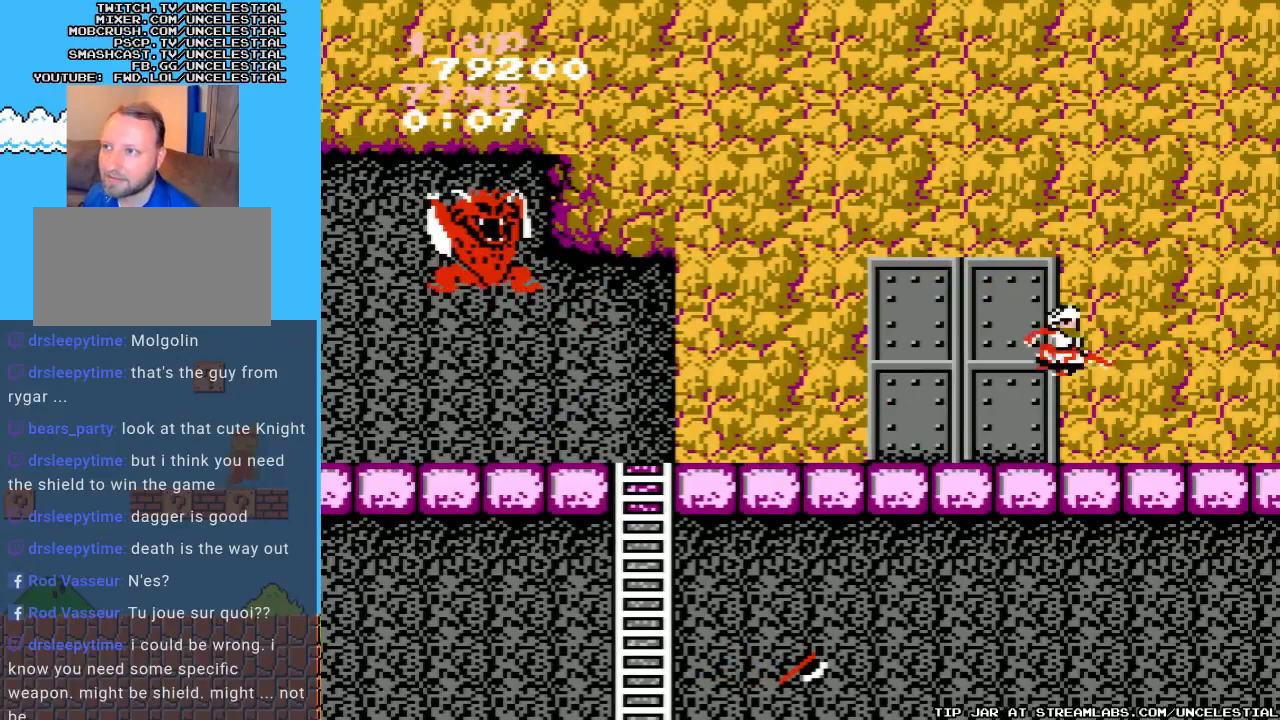
{"buttons": [], "events": [[100, "DPAD_RIGHT", "up"], [133, "A", "up"], [133, "DPAD_LEFT", "down"], [267, "B", "down"], [367, "B", "up"], [400, "DPAD_LEFT", "up"]]}
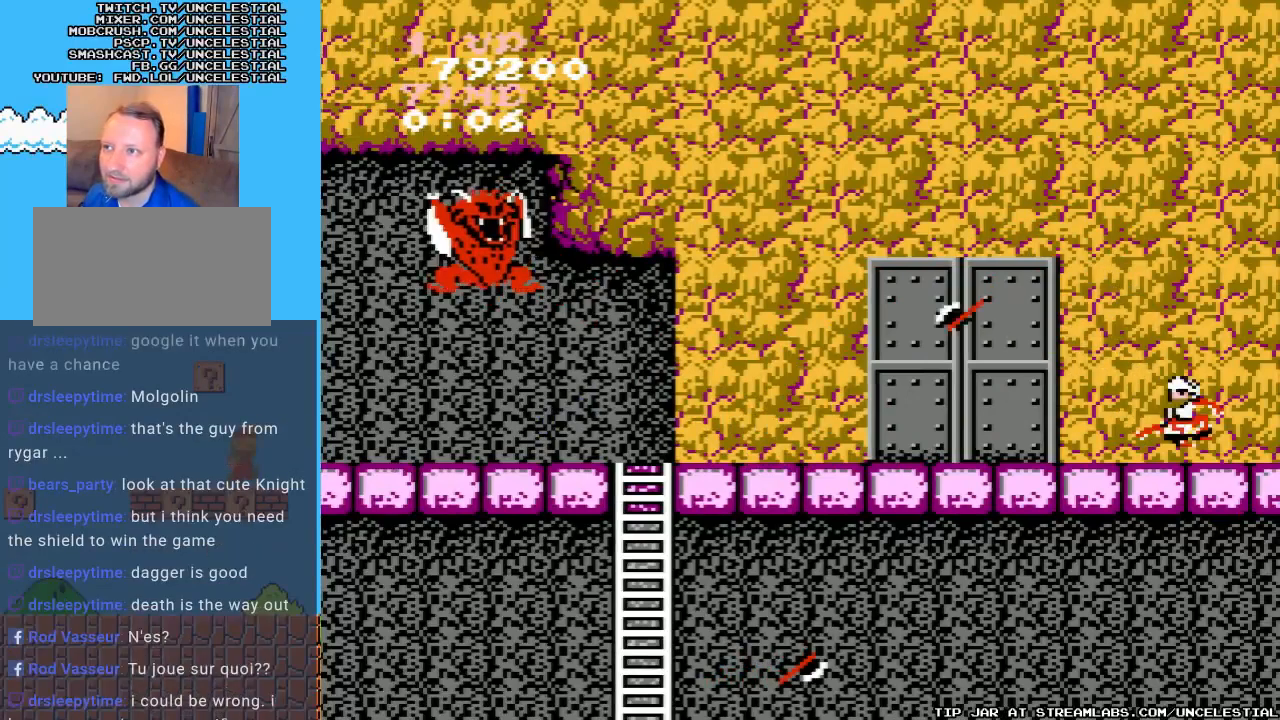
{"buttons": ["A", "DPAD_LEFT"], "events": [[167, "DPAD_LEFT", "down"], [467, "A", "down"]]}
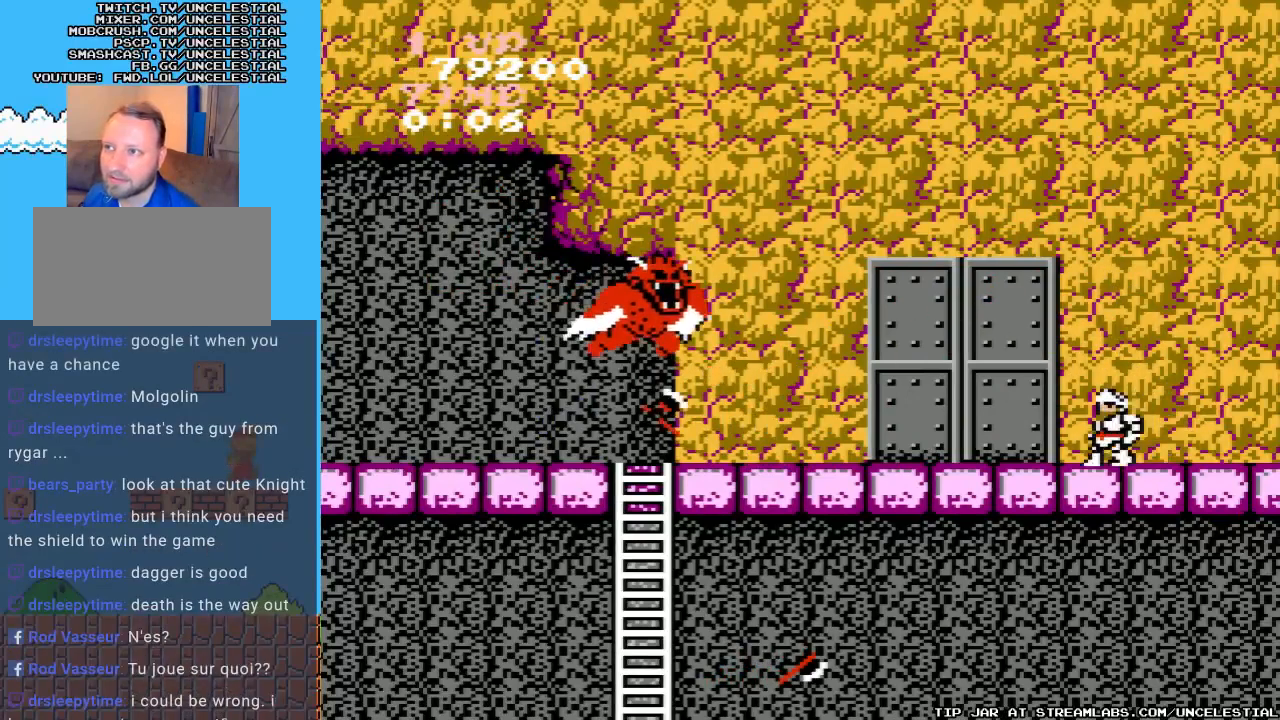
{"buttons": [], "events": [[33, "DPAD_LEFT", "up"], [133, "A", "up"], [200, "B", "down"], [300, "B", "up"], [367, "B", "down"], [467, "B", "up"]]}
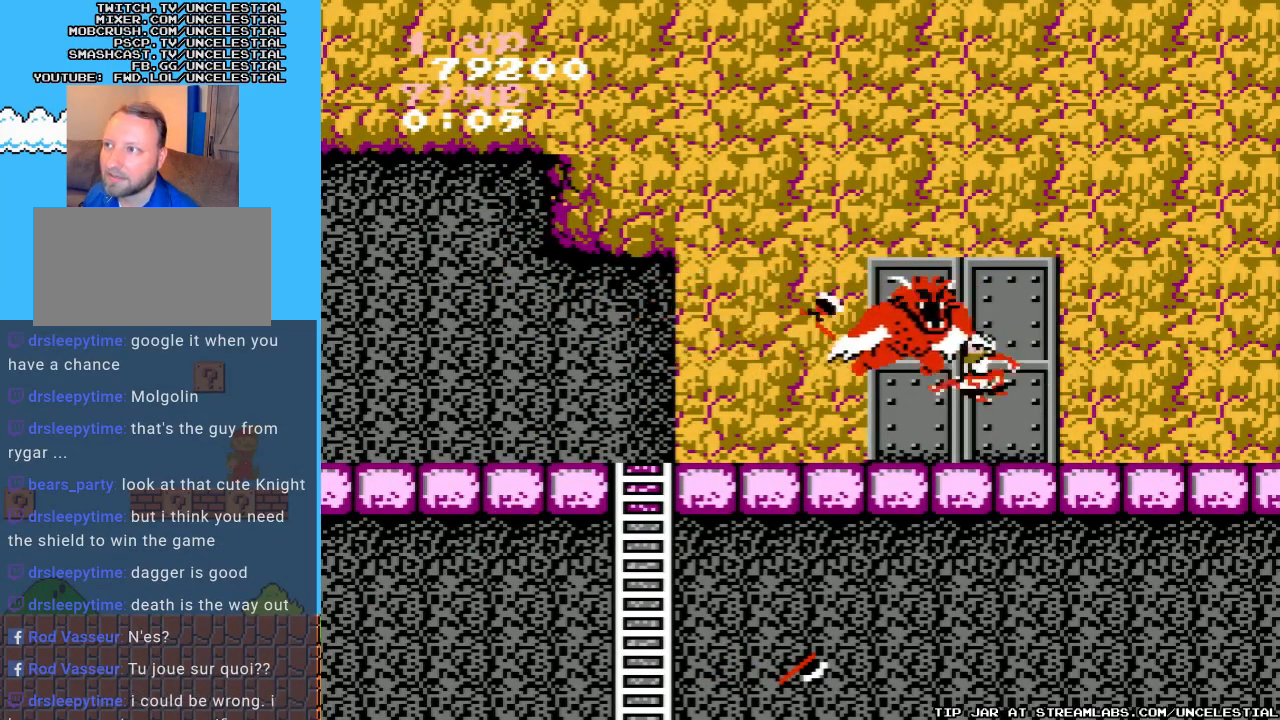
{"buttons": ["DPAD_LEFT"], "events": [[33, "B", "down"], [133, "B", "up"], [200, "B", "down"], [233, "DPAD_LEFT", "down"], [300, "B", "up"]]}
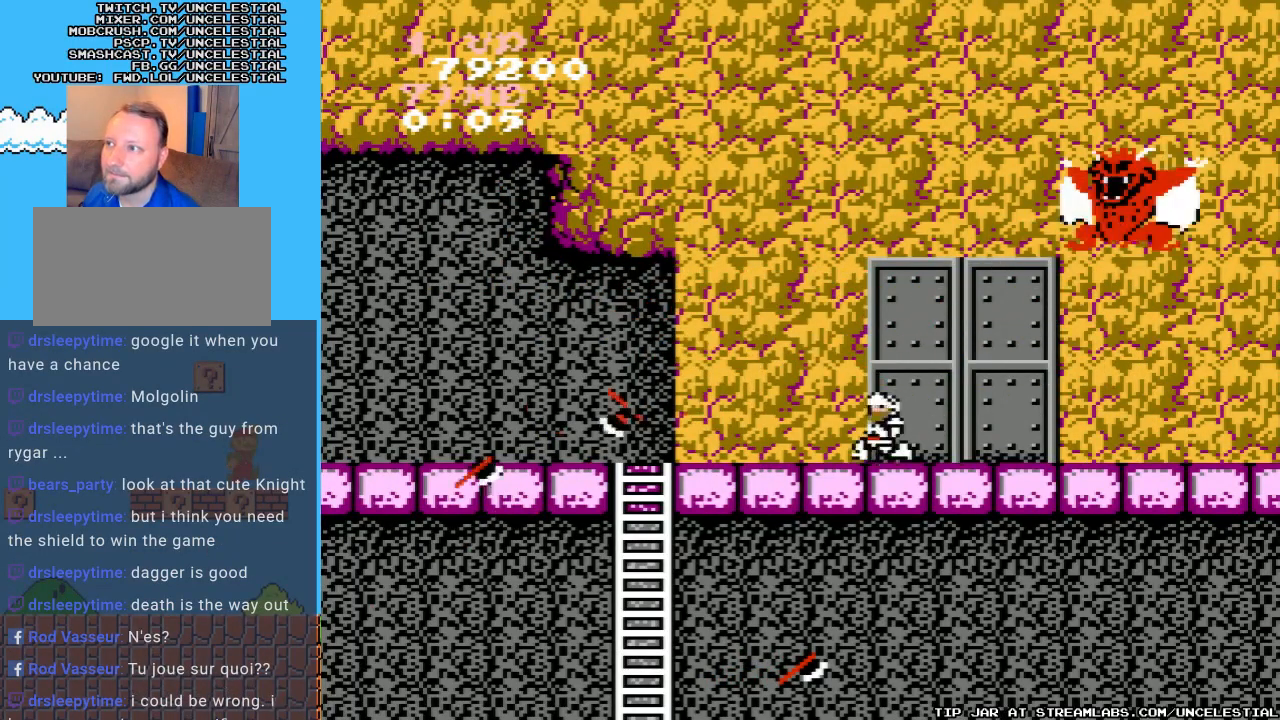
{"buttons": ["DPAD_LEFT"], "events": []}
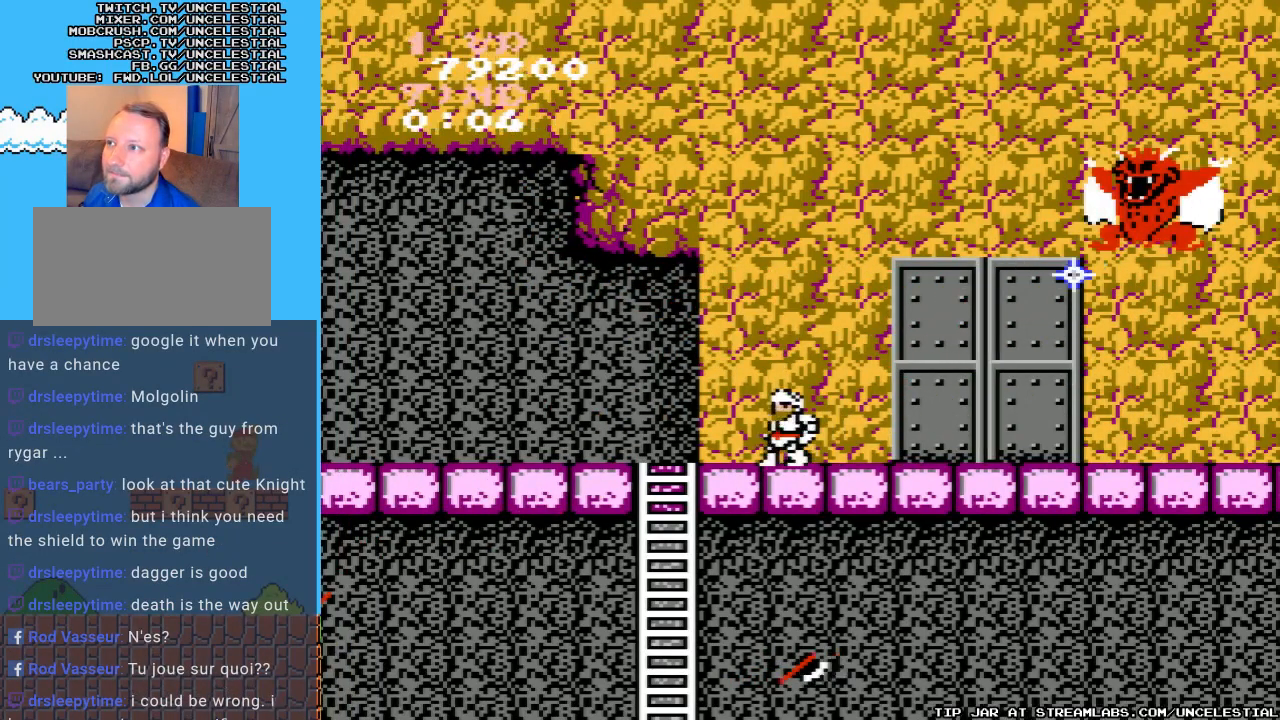
{"buttons": ["DPAD_LEFT"], "events": []}
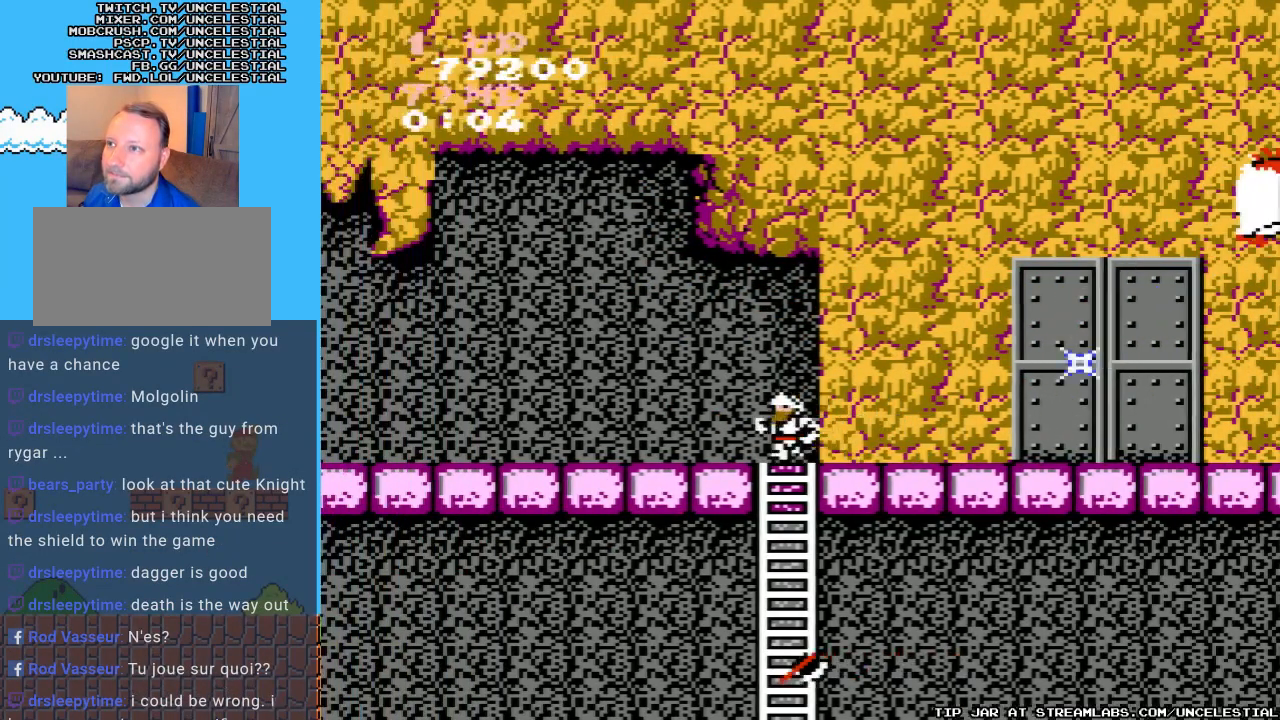
{"buttons": [], "events": [[500, "DPAD_LEFT", "up"]]}
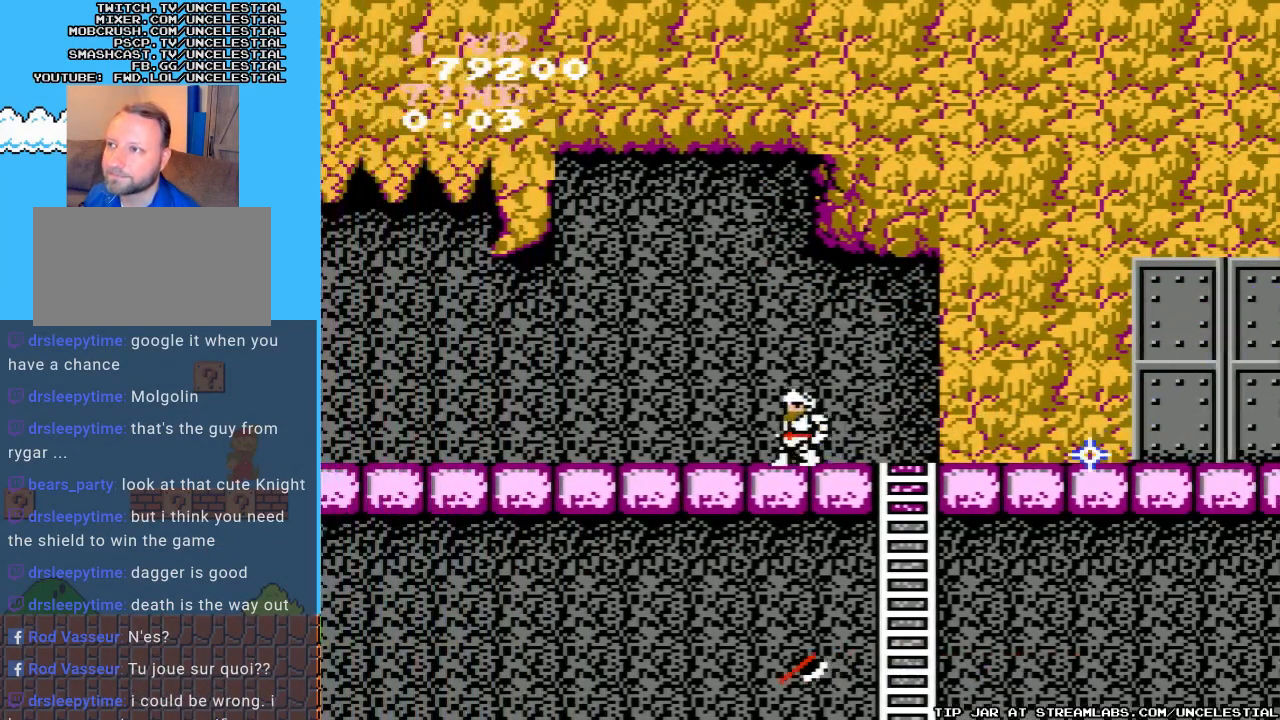
{"buttons": ["DPAD_RIGHT"], "events": [[33, "DPAD_RIGHT", "down"]]}
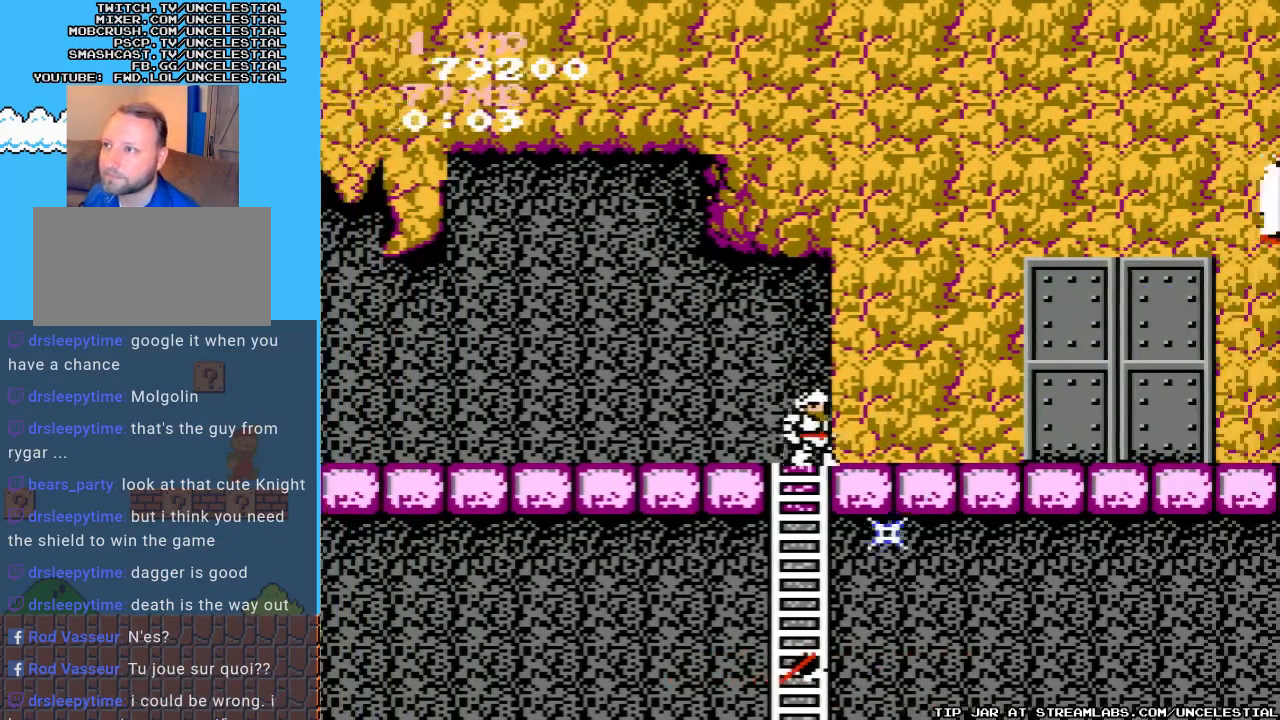
{"buttons": [], "events": [[500, "DPAD_RIGHT", "up"]]}
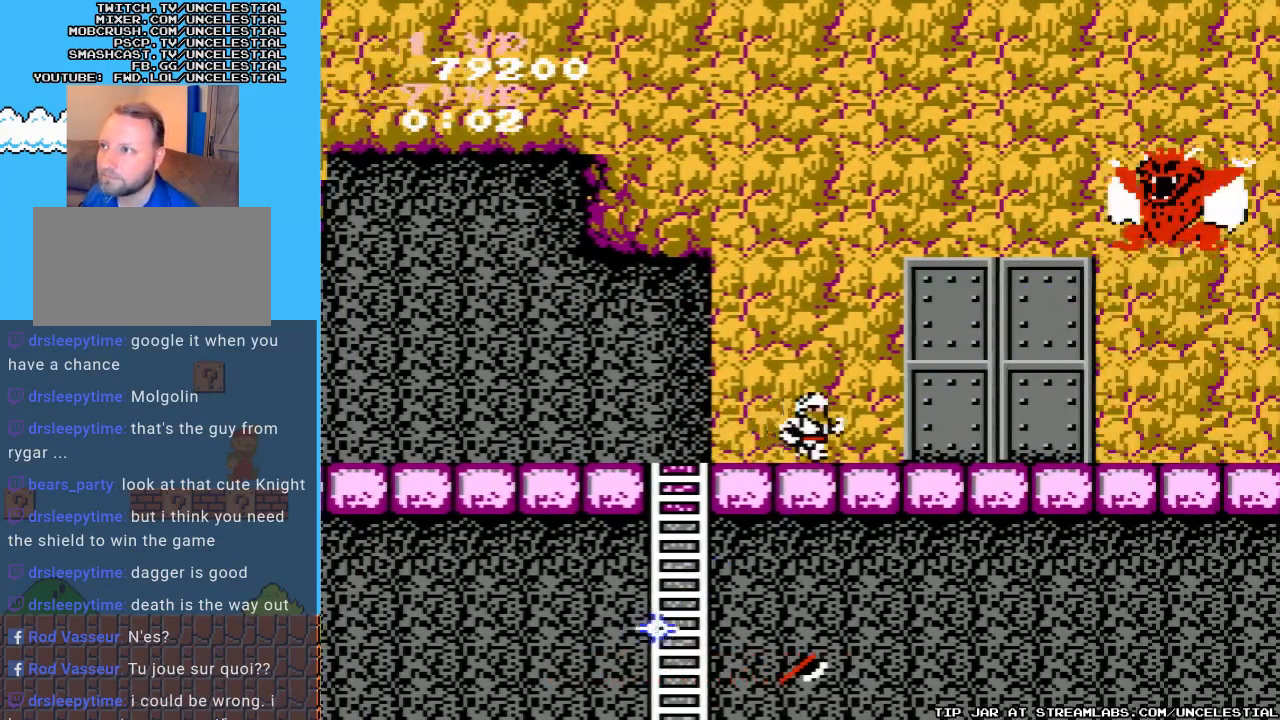
{"buttons": ["A"], "events": [[367, "A", "down"]]}
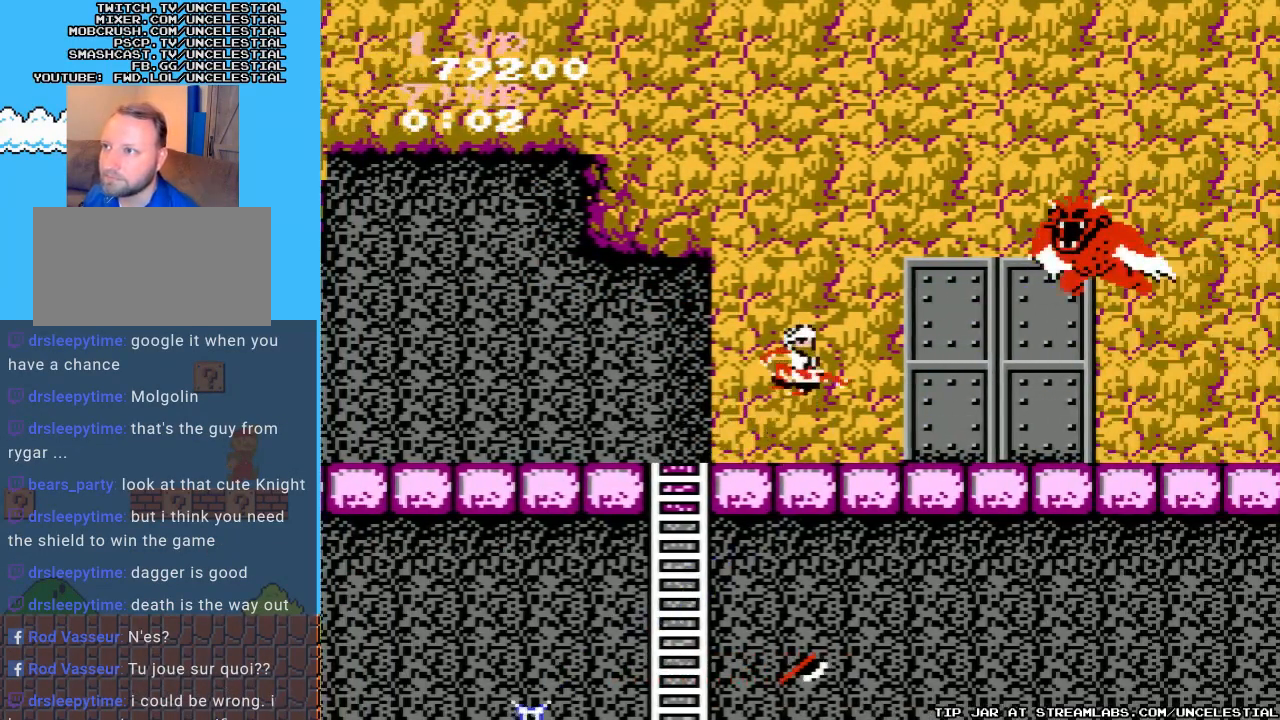
{"buttons": [], "events": [[200, "A", "up"], [200, "B", "down"], [300, "B", "up"], [367, "B", "down"], [467, "B", "up"]]}
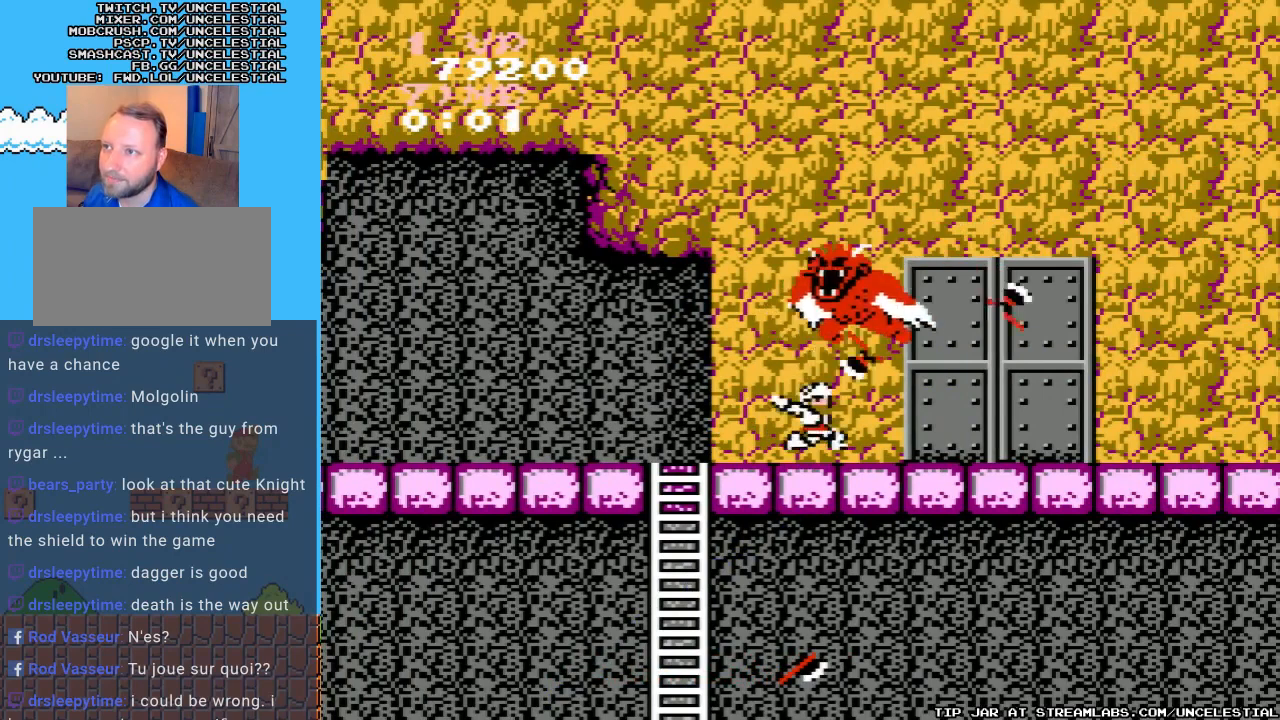
{"buttons": ["A", "DPAD_LEFT"], "events": [[167, "DPAD_RIGHT", "down"], [433, "A", "down"], [467, "DPAD_RIGHT", "up"], [500, "DPAD_LEFT", "down"]]}
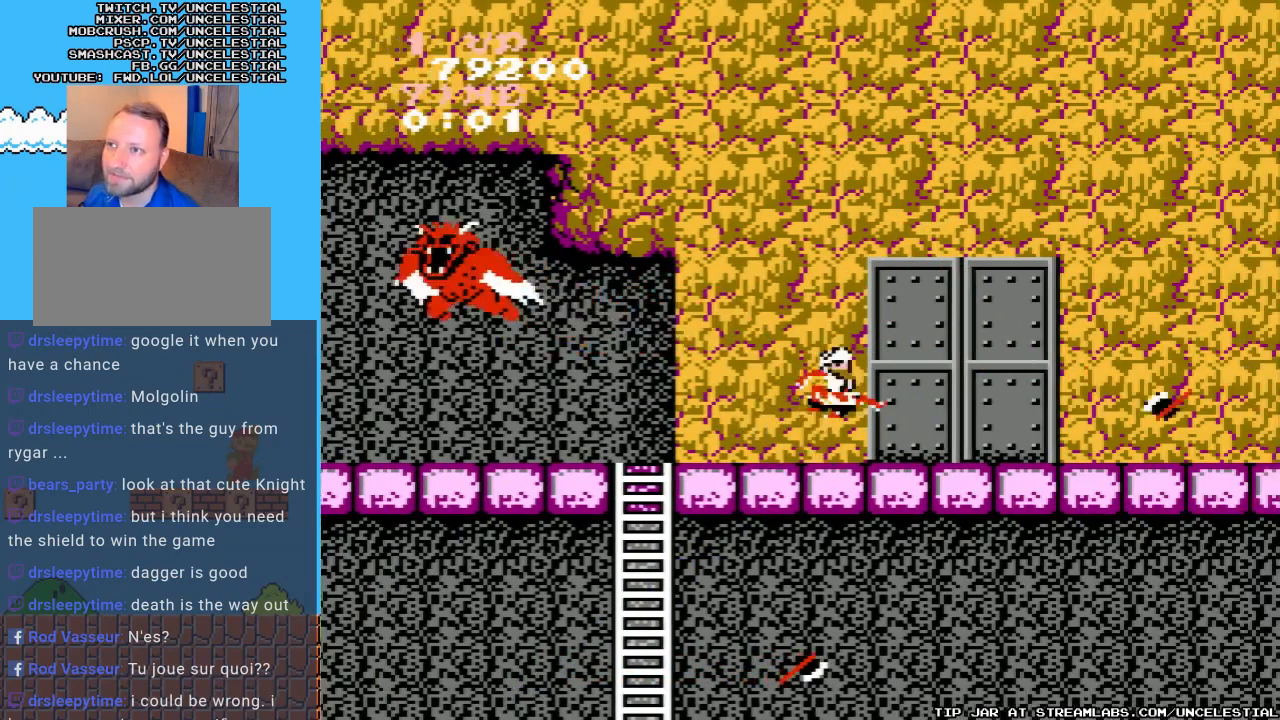
{"buttons": ["B"], "events": [[167, "DPAD_LEFT", "up"], [200, "A", "up"], [200, "B", "down"], [333, "B", "up"], [400, "B", "down"]]}
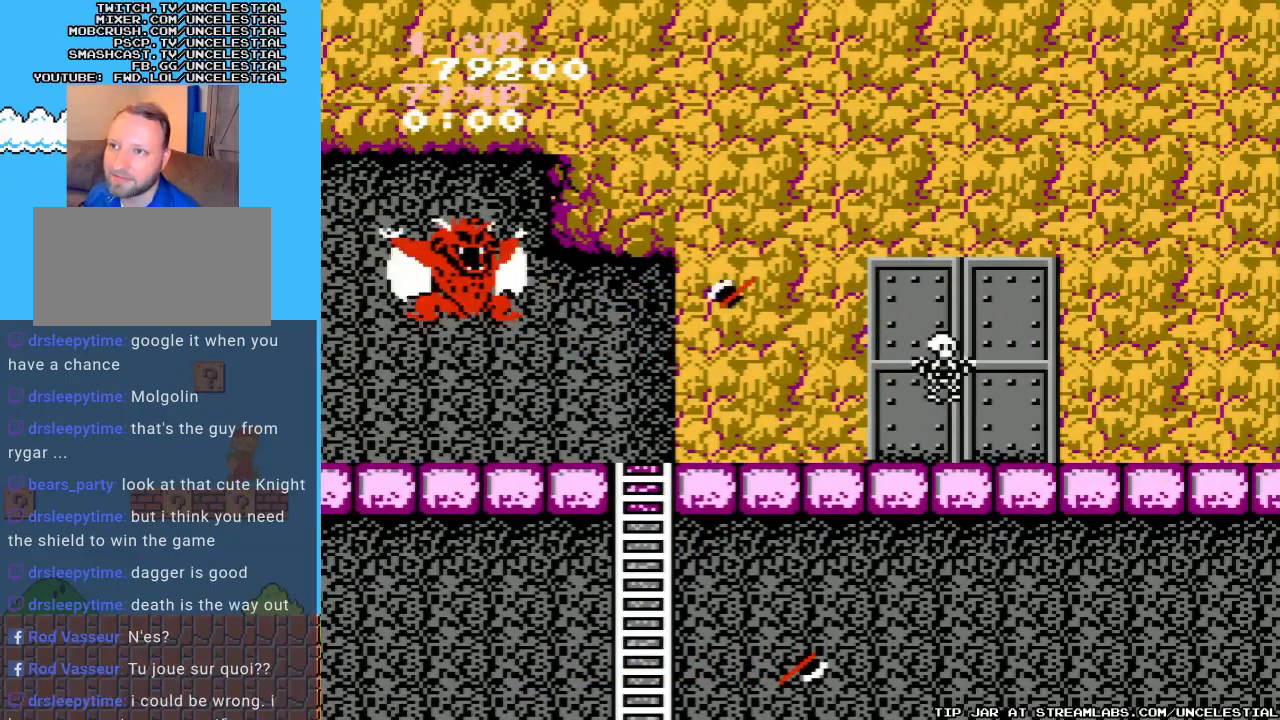
{"buttons": ["DPAD_LEFT"], "events": [[33, "B", "up"], [133, "DPAD_LEFT", "down"]]}
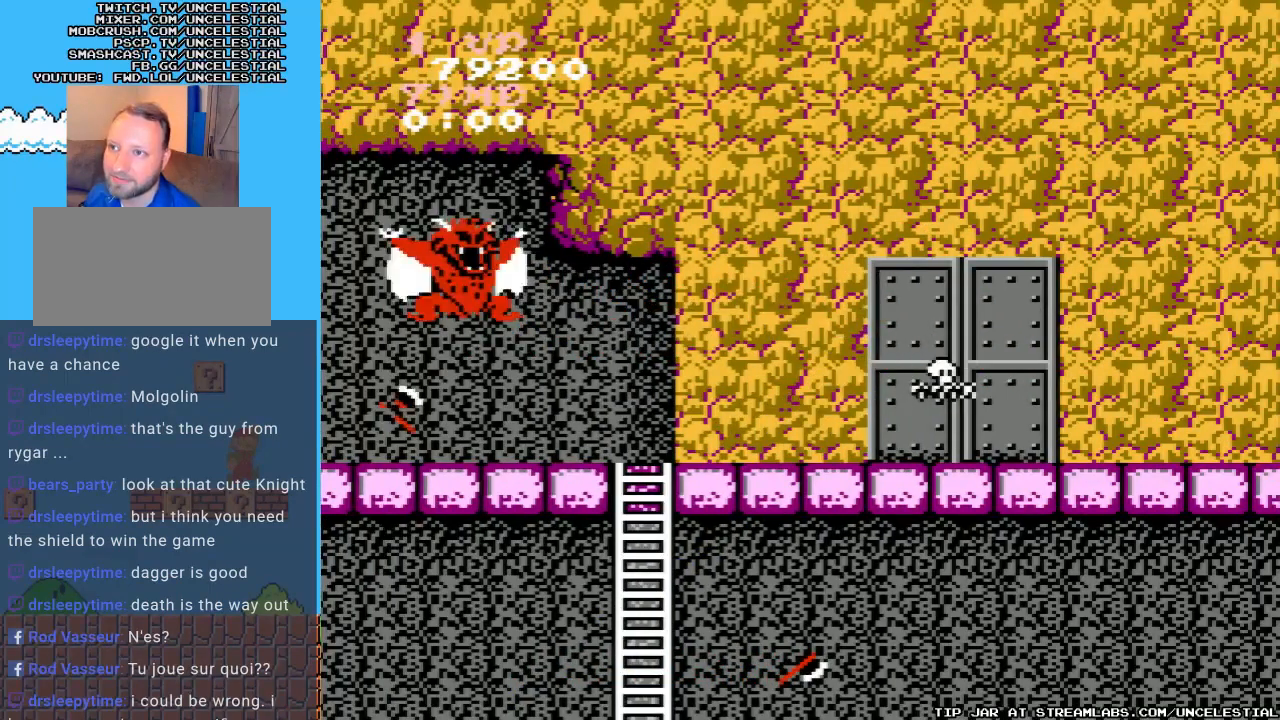
{"buttons": [], "events": [[33, "DPAD_LEFT", "up"]]}